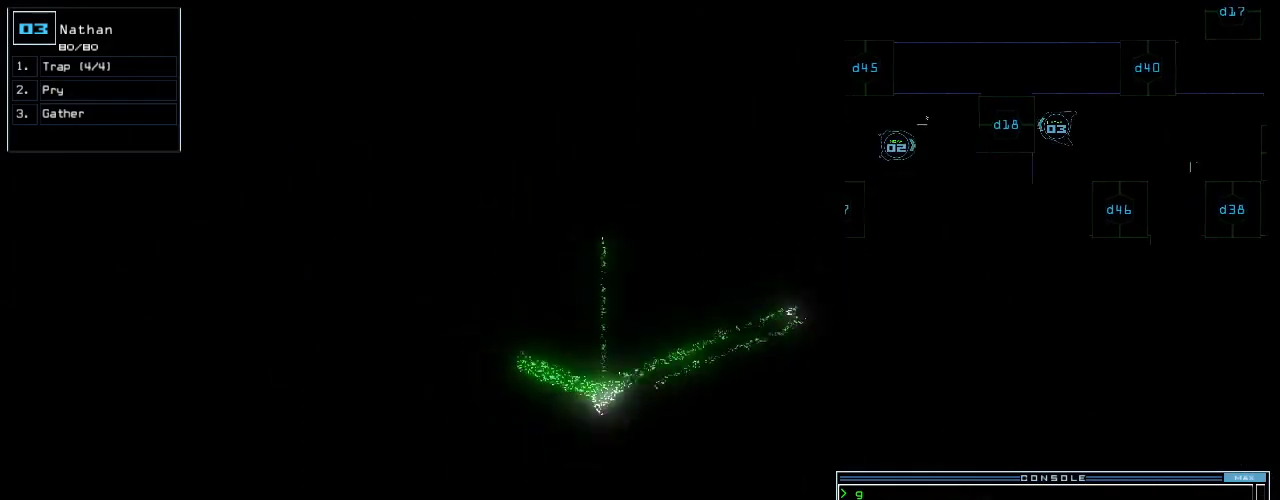
Gameplay with keyboard; each line is a JSON object with the keys held at the frame after it. "events" lists presses ("down") and releases ("up") of ".", "0", "1", "2", "3", "4", "5", "6", "7", "8", "9", "a", "b", "backspace", "c", "caps_lock", "comma", "ctrl_l", "ctrl_r", "d", "down", "e", "equals", "escape", "f", "g", "h", "i", "j", "k", "l", "left", "m", "minus", "n", "o", "p", "q", "quote", "r", "return", "right", "s", "semicolon", "shift_l", "shift_r", "space", "t", "tab", "tilde", "u", "up", "v", "w", "x", "y" and "z" between this image and that frame as [ms after this image, input, new state], when the widget could be followed in between. No other keys are recorded. Mouse input is not recorded.
{"keys": ["up"]}
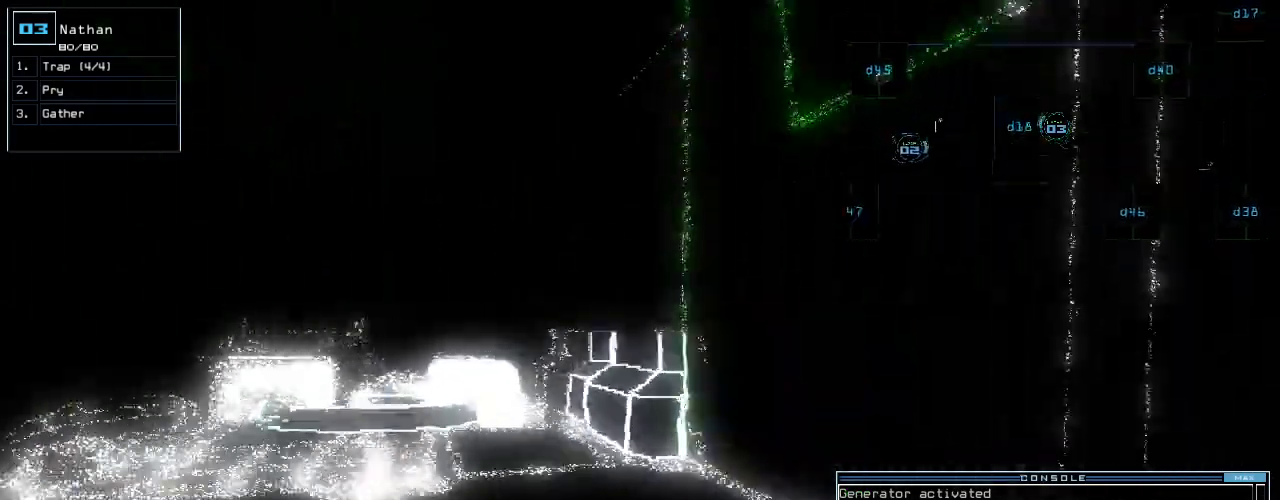
{"keys": ["left", "up"], "events": [[20, "left", "down"], [120, "left", "up"], [500, "left", "down"]]}
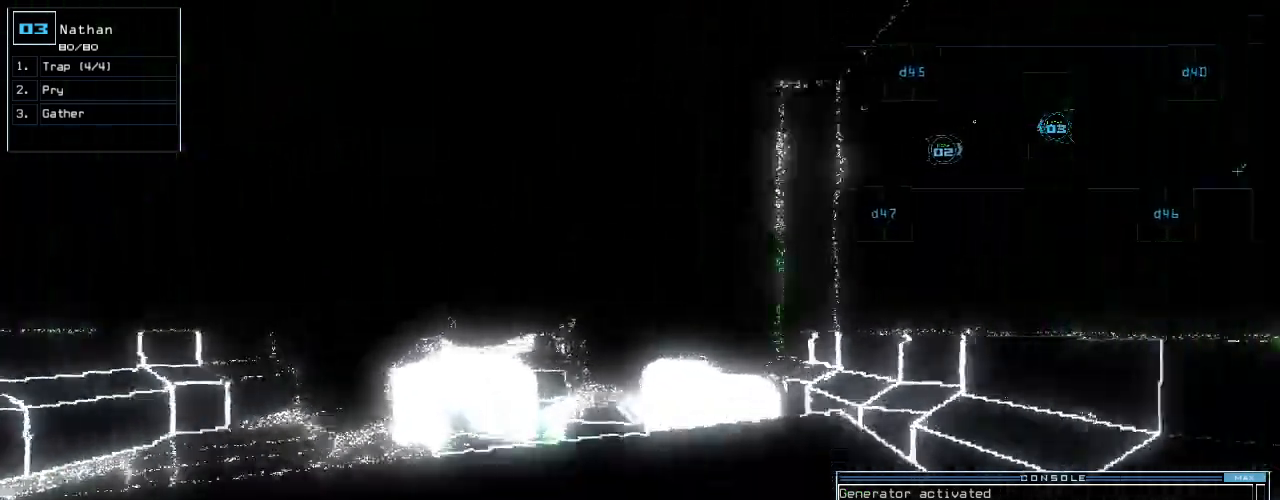
{"keys": ["up"], "events": [[60, "left", "up"]]}
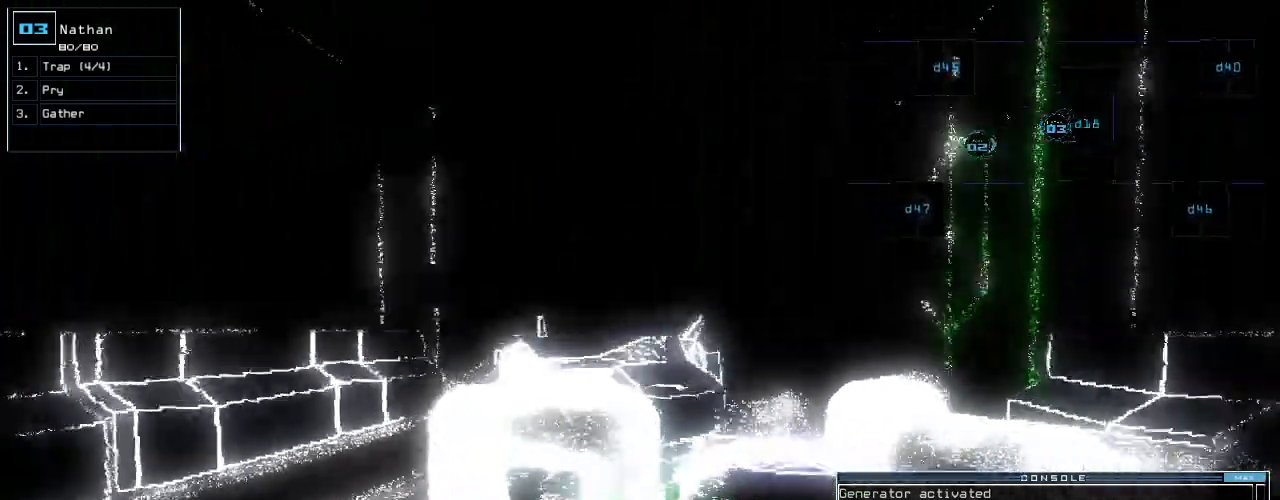
{"keys": ["return", "up"], "events": [[80, "right", "down"], [200, "right", "up"], [280, "c", "down"], [340, "c", "up"], [400, "c", "down"], [440, "return", "down"], [480, "c", "up"]]}
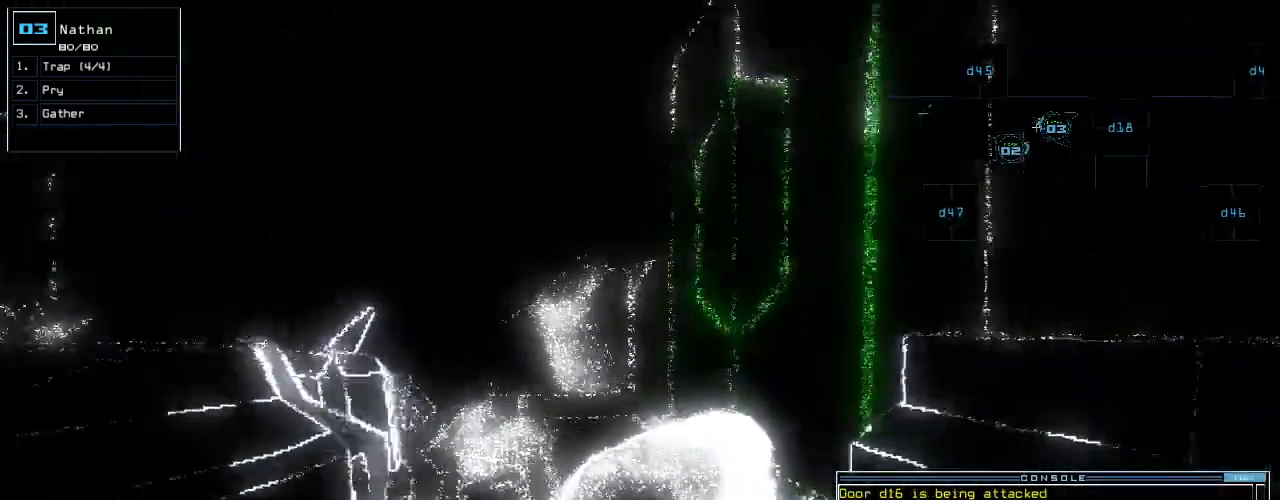
{"keys": ["up"], "events": [[40, "return", "up"]]}
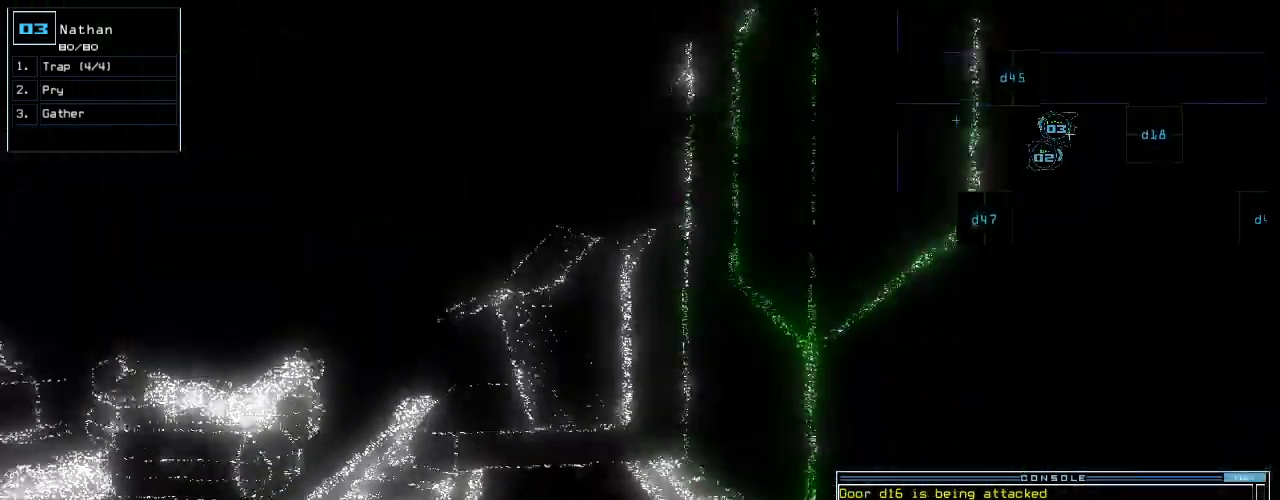
{"keys": ["up"], "events": [[20, "left", "down"], [80, "left", "up"], [300, "left", "down"], [420, "d", "down"], [460, "left", "up"], [500, "d", "up"]]}
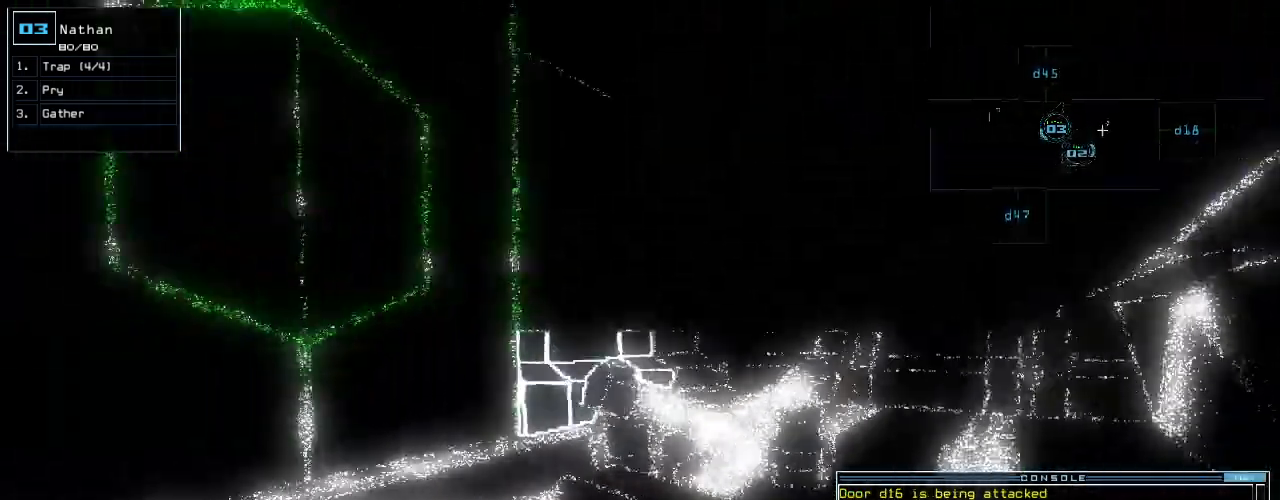
{"keys": ["up"], "events": [[320, "left", "down"], [420, "left", "up"]]}
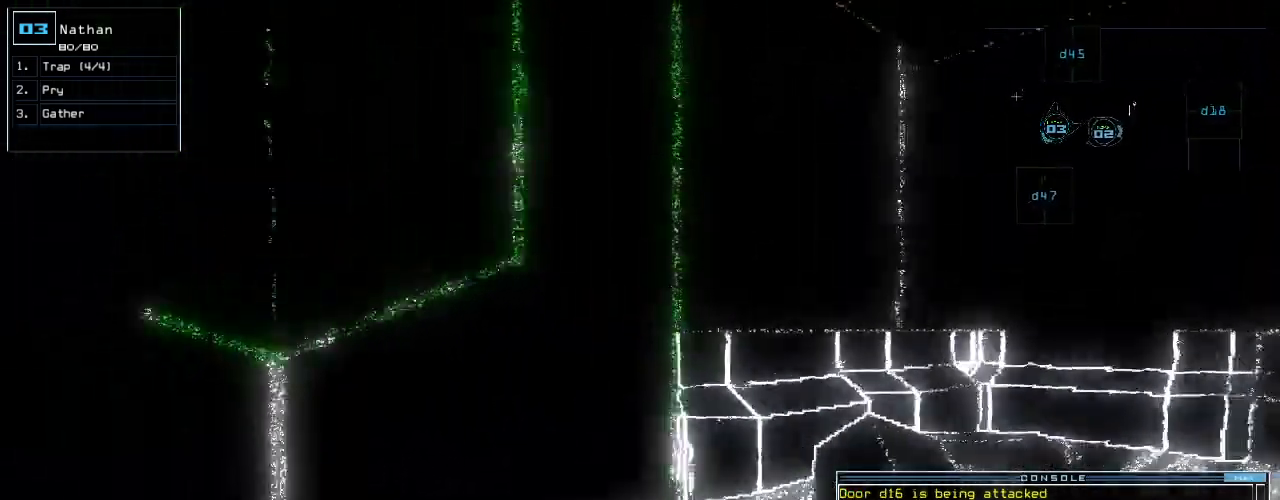
{"keys": ["return", "up"], "events": [[260, "left", "down"], [480, "return", "down"], [500, "left", "up"]]}
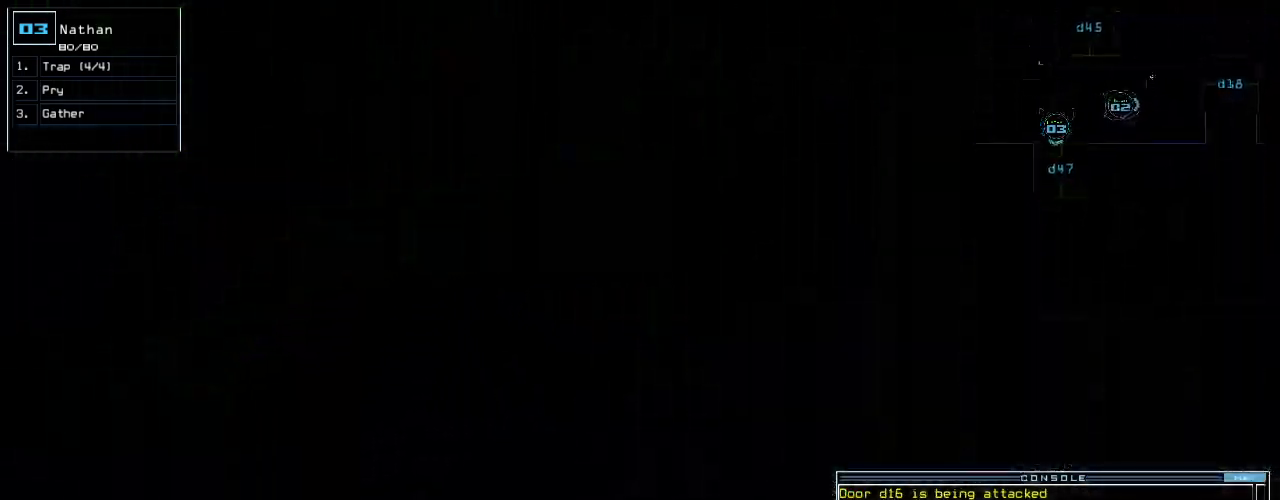
{"keys": ["up"], "events": [[60, "return", "up"], [80, "up", "up"], [200, "up", "down"]]}
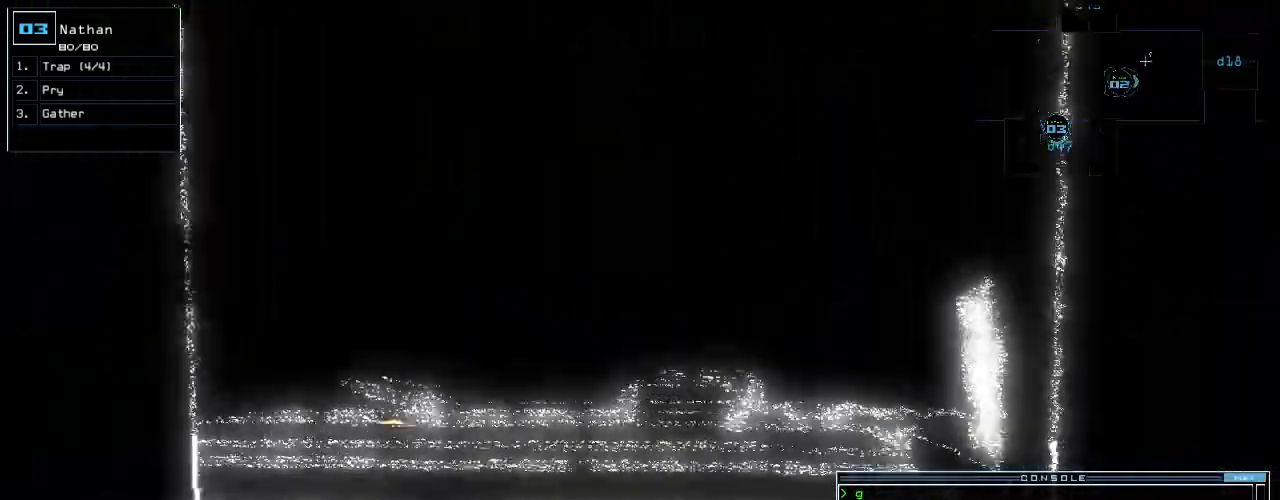
{"keys": [], "events": [[180, "up", "up"]]}
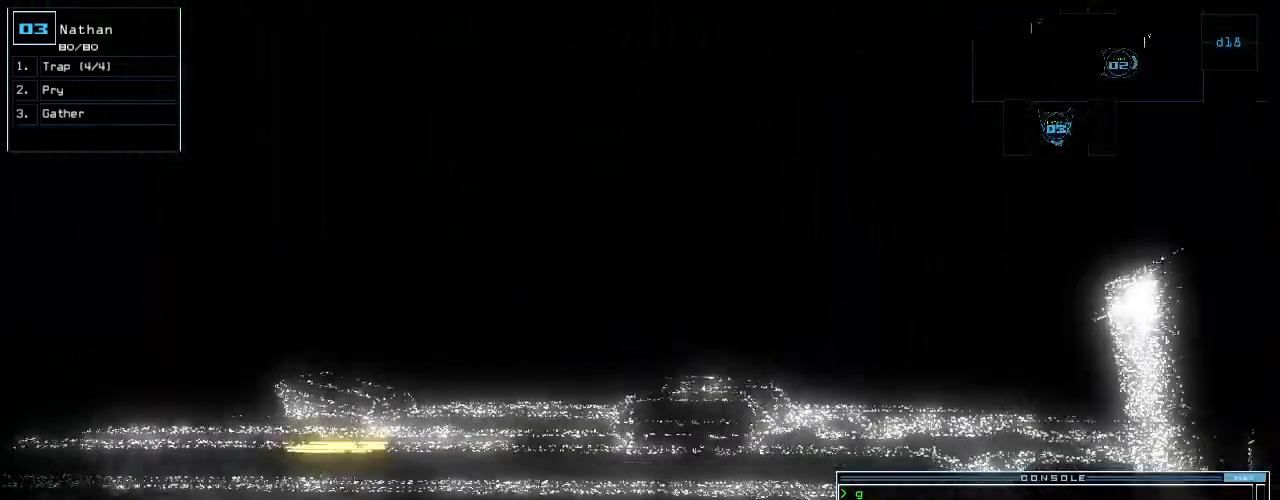
{"keys": ["up"], "events": [[60, "up", "down"]]}
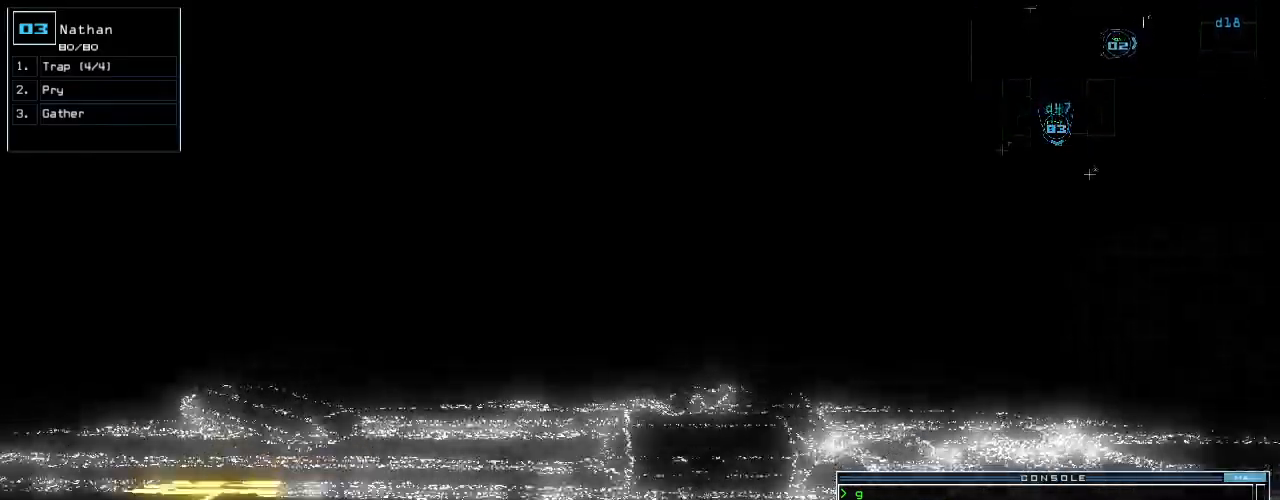
{"keys": ["up"], "events": [[140, "up", "up"], [240, "left", "down"], [440, "left", "up"], [460, "up", "down"]]}
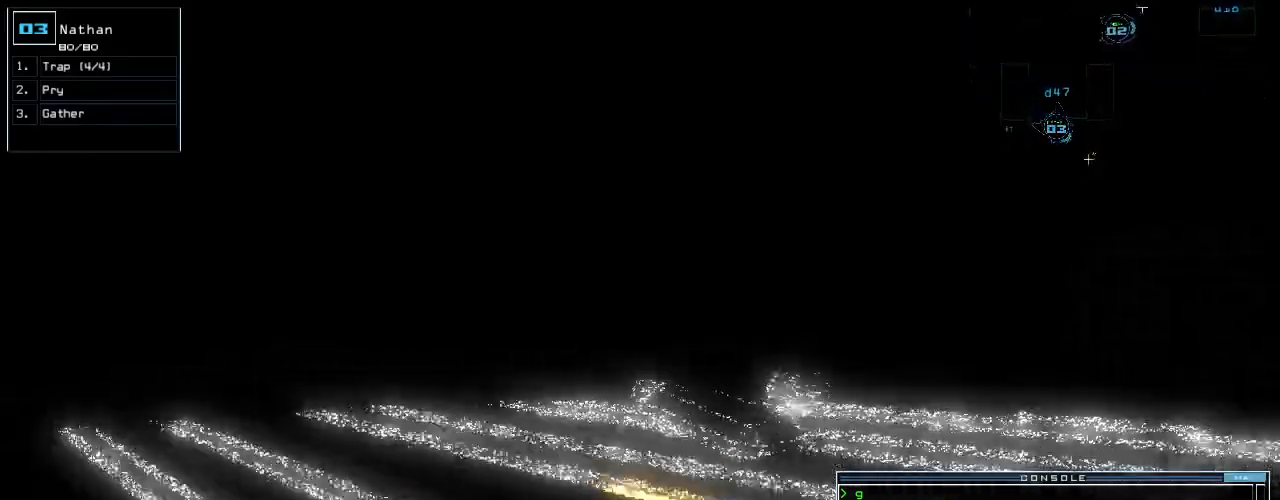
{"keys": ["right", "up"], "events": [[220, "left", "down"], [280, "left", "up"], [480, "right", "down"]]}
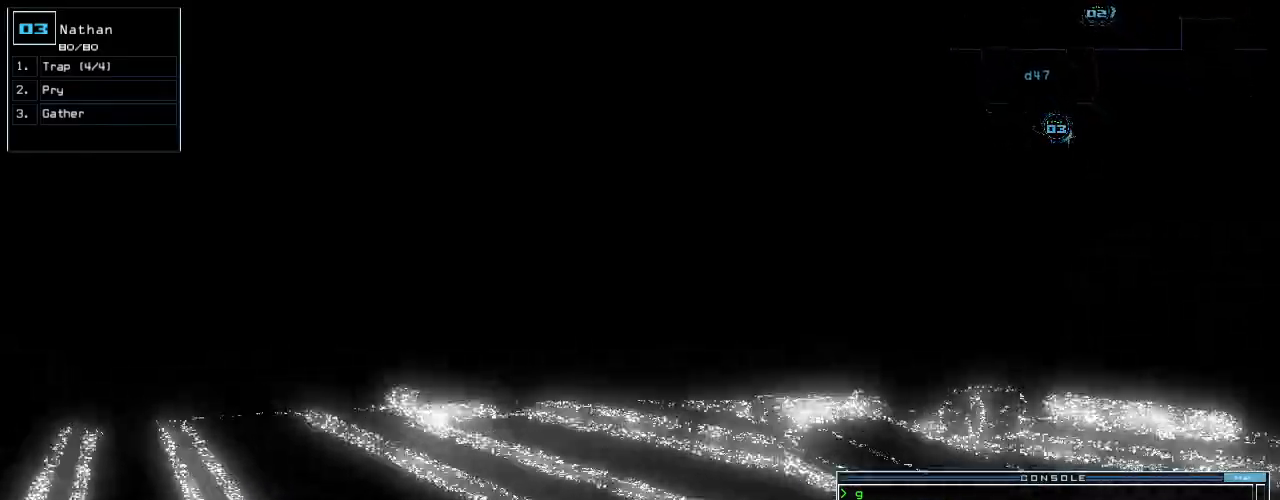
{"keys": [], "events": [[160, "right", "up"], [180, "up", "up"], [260, "return", "down"], [320, "return", "up"]]}
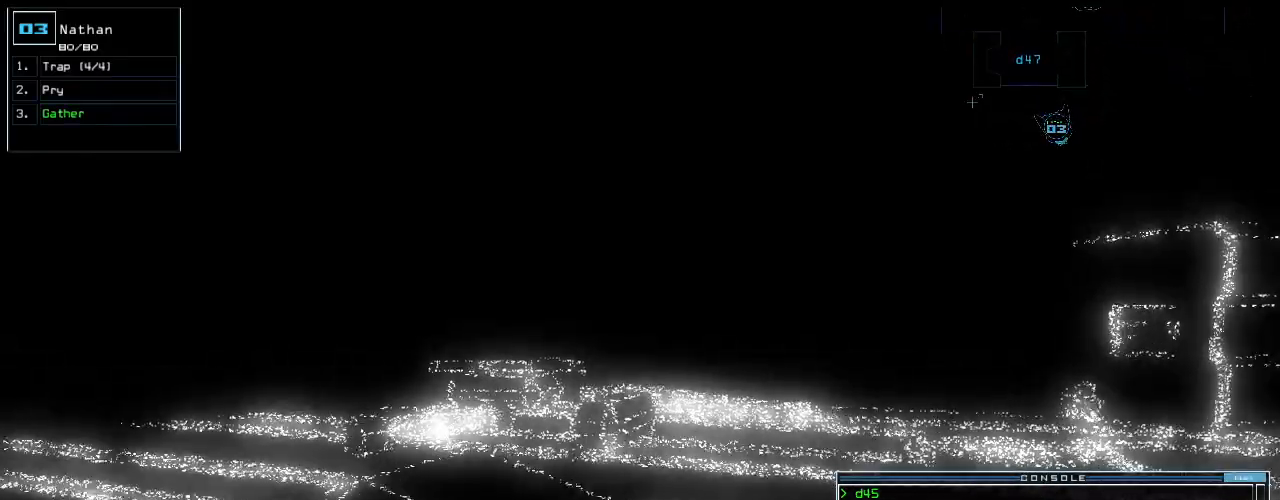
{"keys": ["up"], "events": [[40, "up", "down"], [60, "left", "down"], [380, "left", "up"]]}
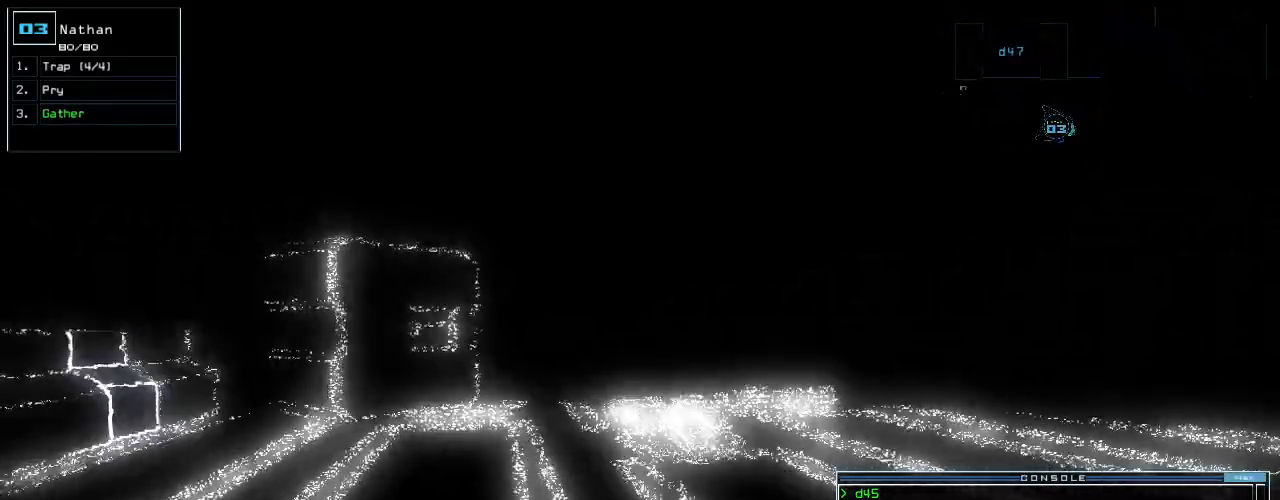
{"keys": ["up"], "events": []}
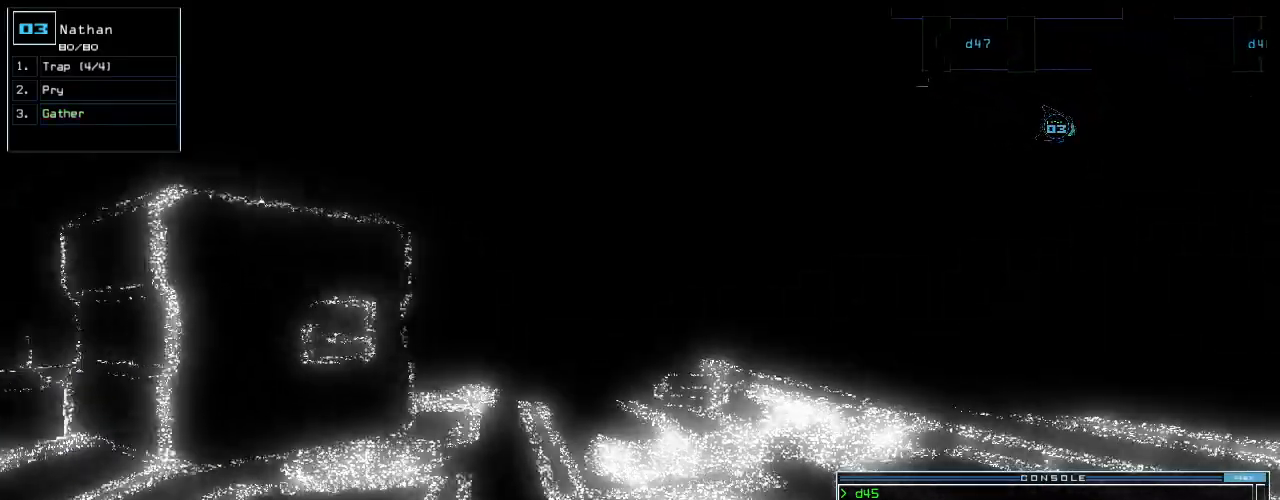
{"keys": ["up"], "events": []}
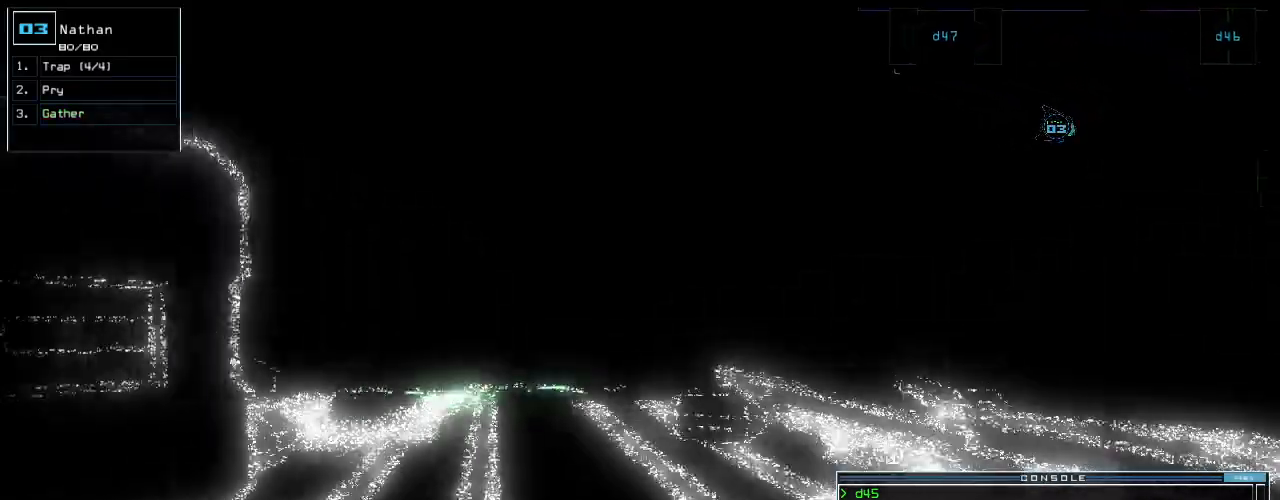
{"keys": ["up"], "events": [[160, "up", "up"], [460, "up", "down"]]}
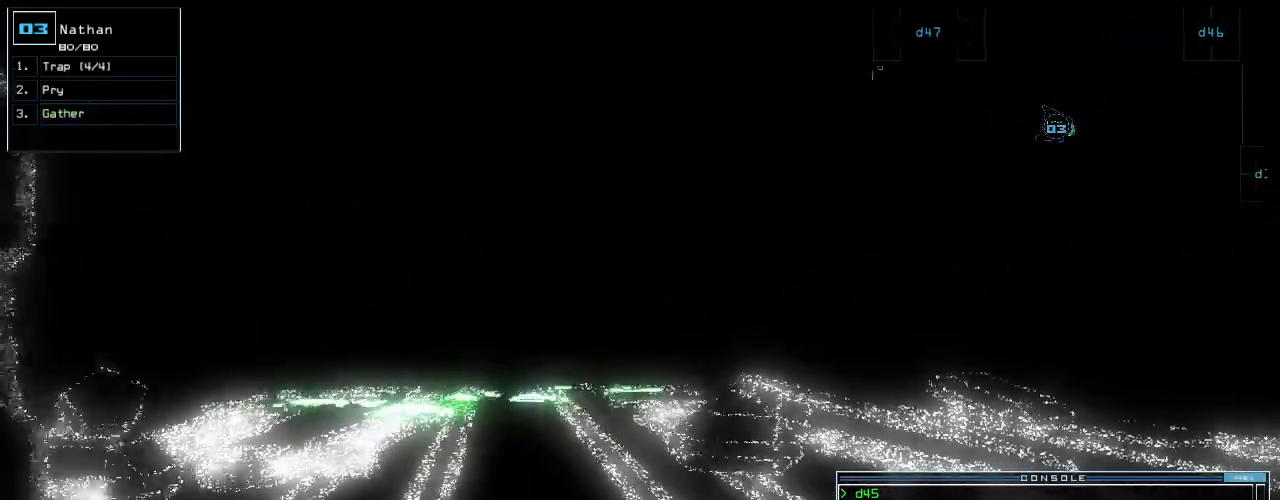
{"keys": ["up"], "events": [[160, "up", "up"], [300, "left", "down"], [360, "left", "up"], [380, "up", "down"]]}
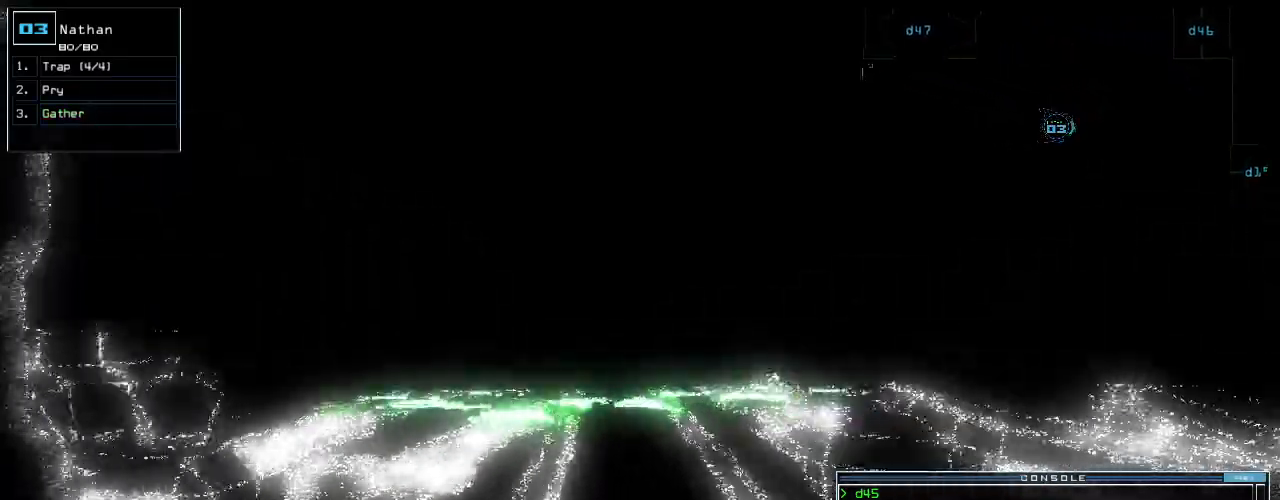
{"keys": [], "events": [[60, "right", "down"], [120, "right", "up"], [500, "up", "up"]]}
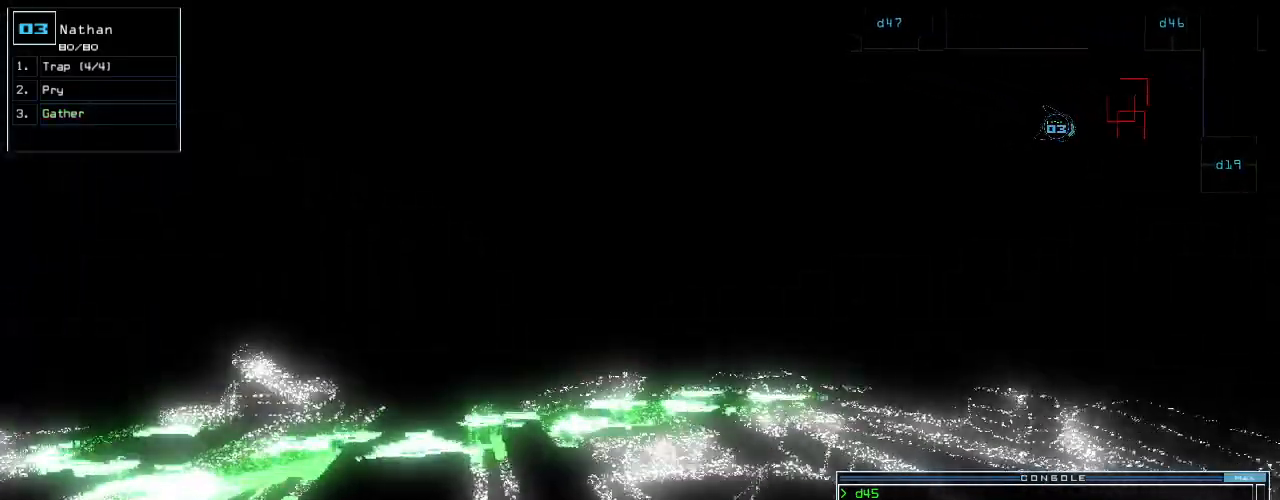
{"keys": ["right"], "events": [[80, "down", "down"], [380, "right", "down"], [460, "down", "up"]]}
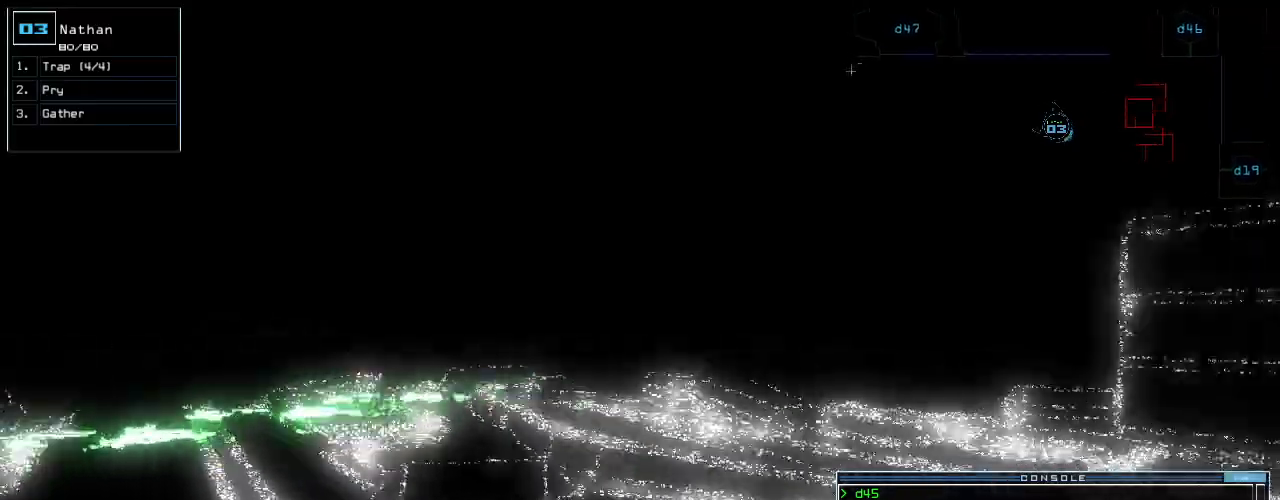
{"keys": ["up"], "events": [[140, "up", "down"], [280, "right", "up"]]}
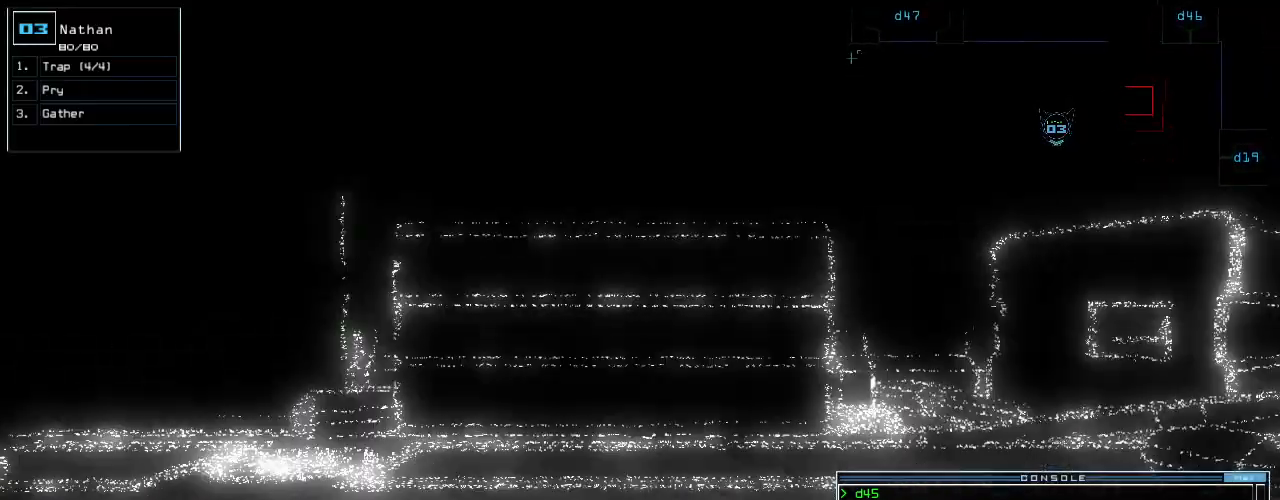
{"keys": ["up"], "events": [[120, "left", "down"], [280, "left", "up"]]}
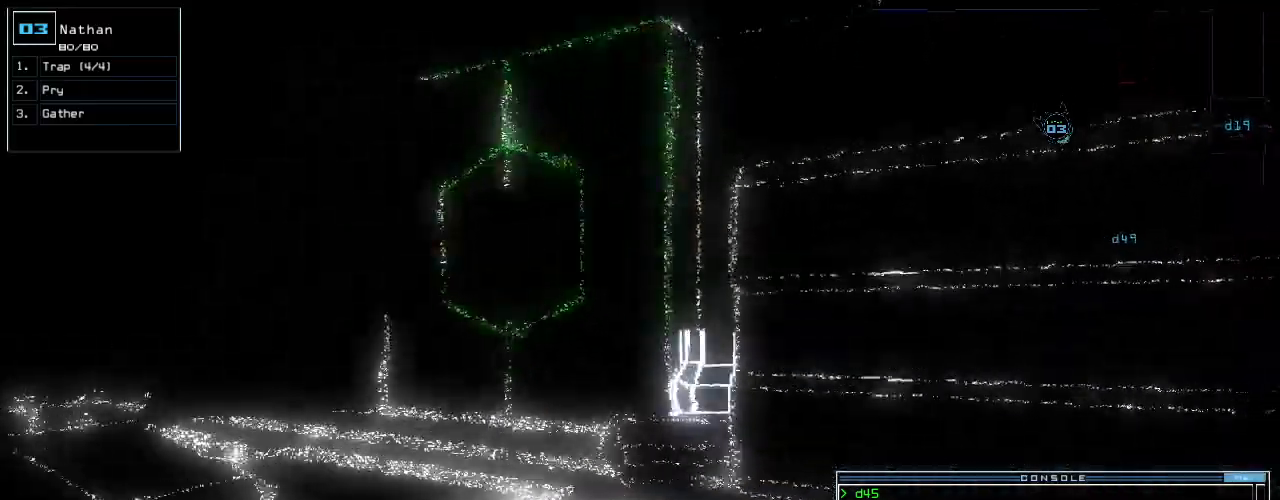
{"keys": ["up"], "events": [[100, "left", "down"], [200, "left", "up"]]}
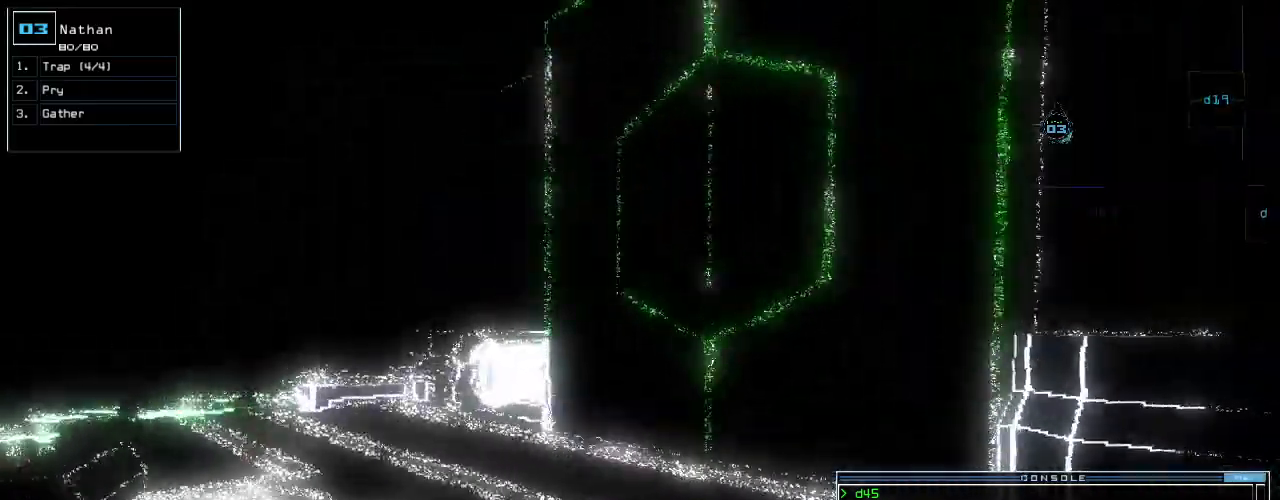
{"keys": ["up"], "events": []}
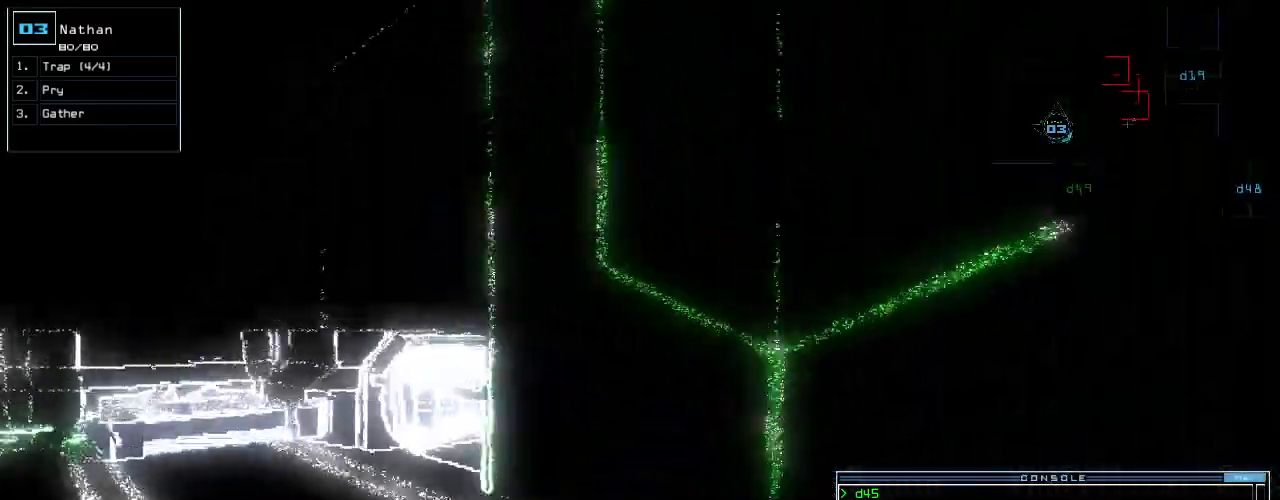
{"keys": ["down"], "events": [[60, "left", "down"], [80, "up", "up"], [120, "left", "up"], [320, "down", "down"], [440, "right", "down"], [500, "right", "up"]]}
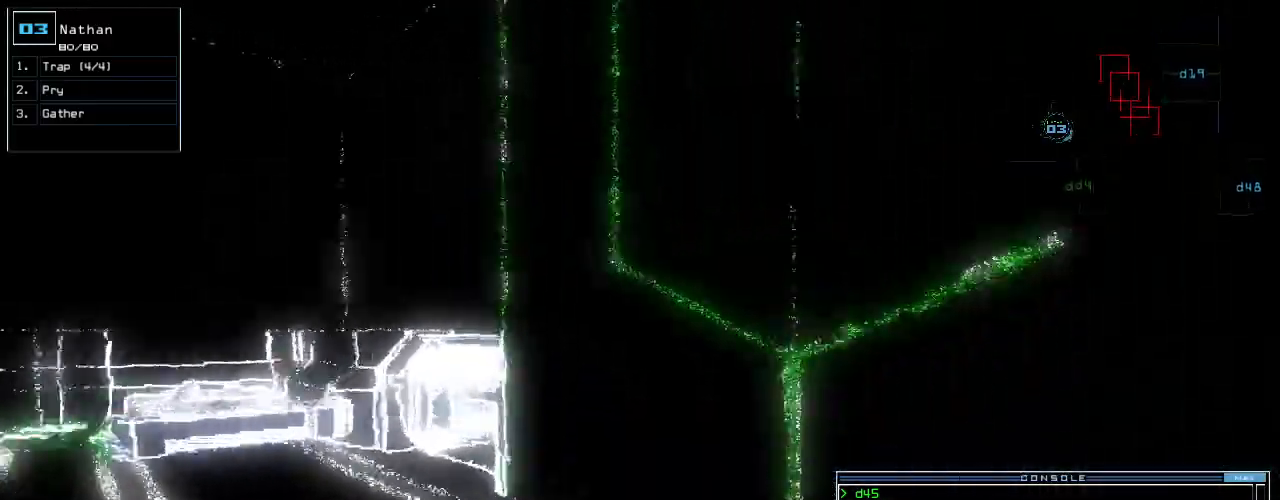
{"keys": ["down"], "events": [[360, "left", "down"], [400, "left", "up"]]}
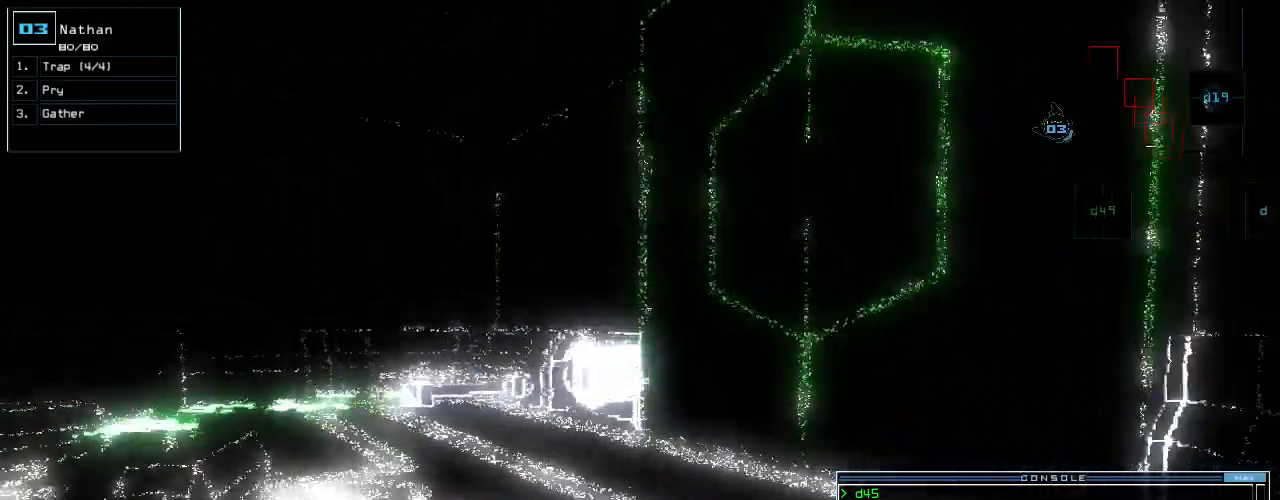
{"keys": [], "events": [[240, "down", "up"]]}